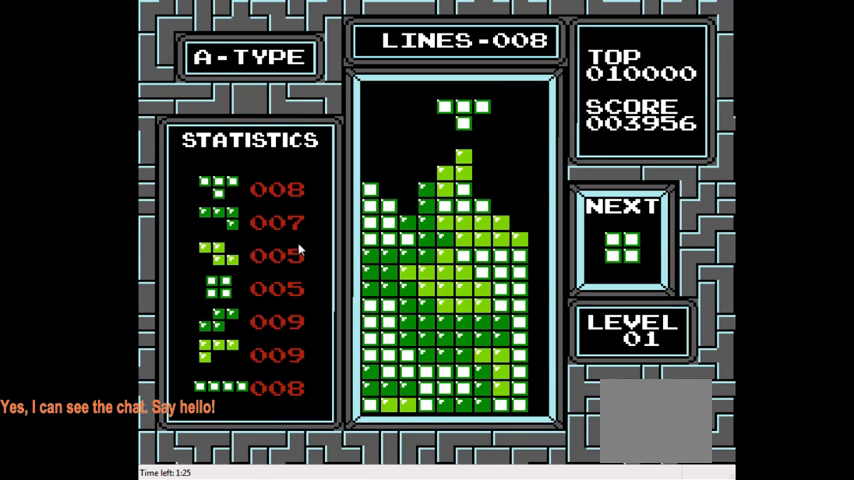
Gameplay with a controller (PlayStation layout); each line is a JSON object with the inputs held at the frame after it. "events" lists button and stick changes between this image and that frame as [ms after this image, input, new state], when the widget could be followed in between. Not read: L3 R3 left_stick.
{"buttons": ["DPAD_LEFT"], "right_stick": "center", "events": [[267, "DPAD_LEFT", "down"]]}
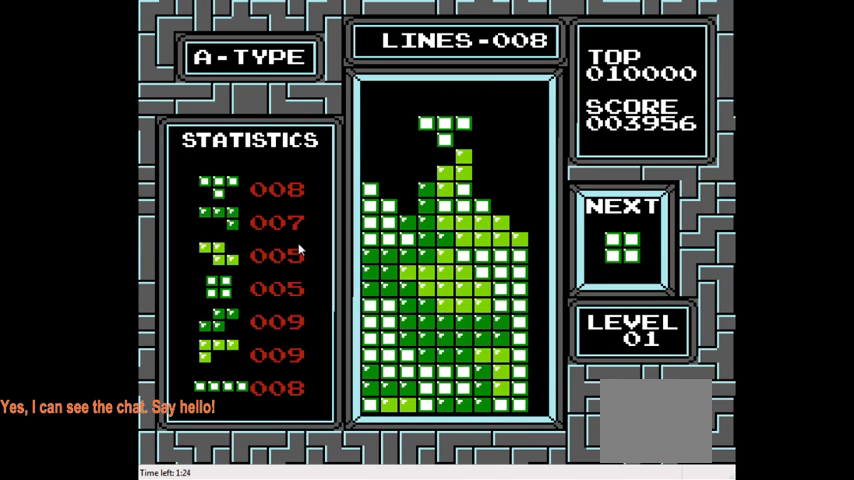
{"buttons": [], "right_stick": "center", "events": [[233, "CIRCLE", "down"], [267, "DPAD_LEFT", "up"], [333, "CIRCLE", "up"]]}
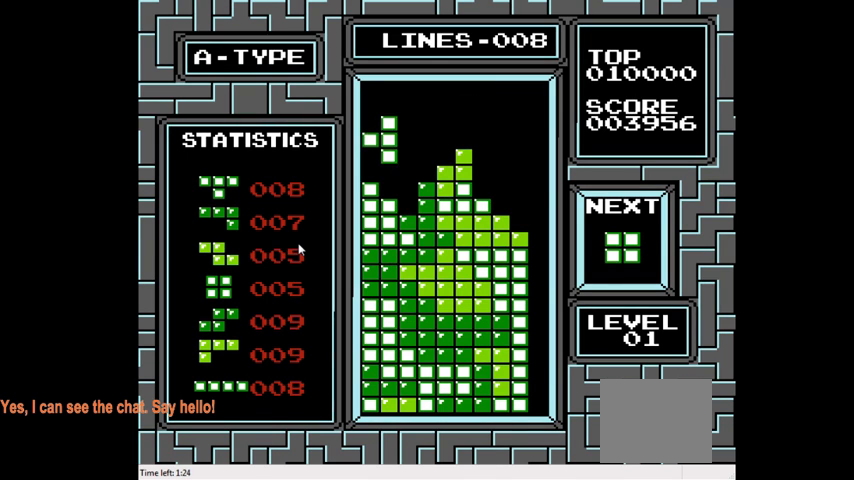
{"buttons": ["DPAD_DOWN"], "right_stick": "center", "events": [[100, "DPAD_RIGHT", "down"], [200, "DPAD_RIGHT", "up"], [400, "DPAD_DOWN", "down"]]}
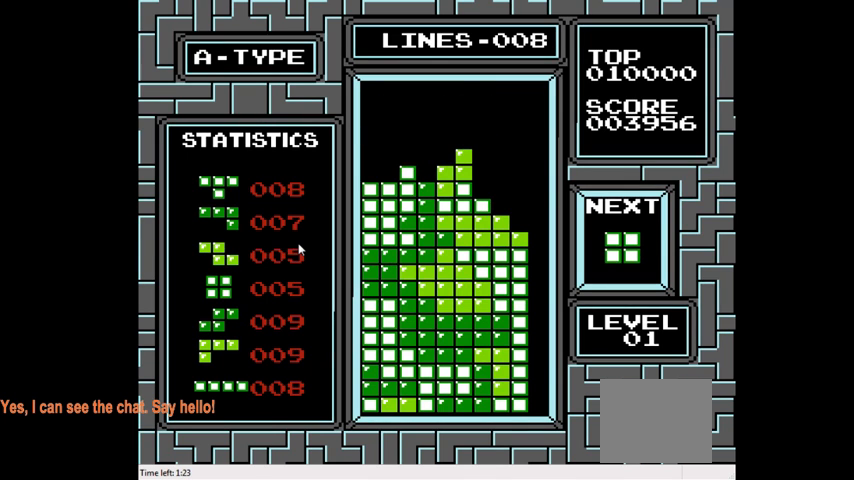
{"buttons": ["DPAD_LEFT"], "right_stick": "center", "events": [[167, "DPAD_DOWN", "up"], [267, "DPAD_LEFT", "down"]]}
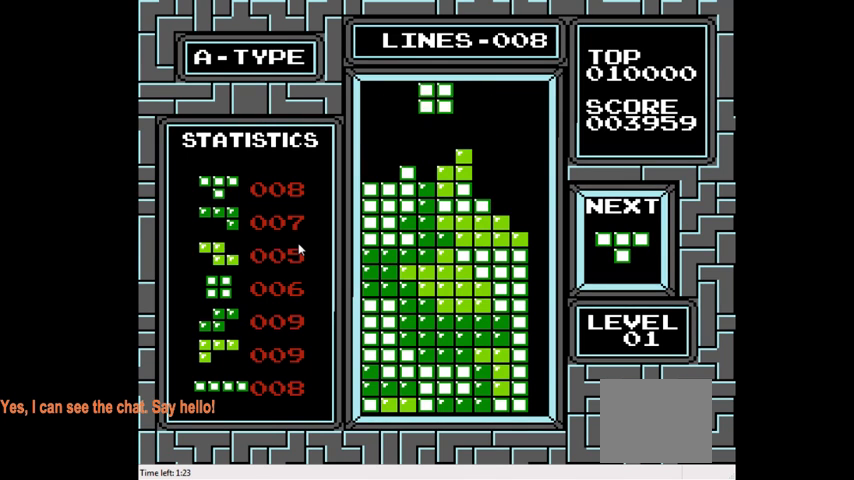
{"buttons": [], "right_stick": "center", "events": [[333, "DPAD_LEFT", "up"]]}
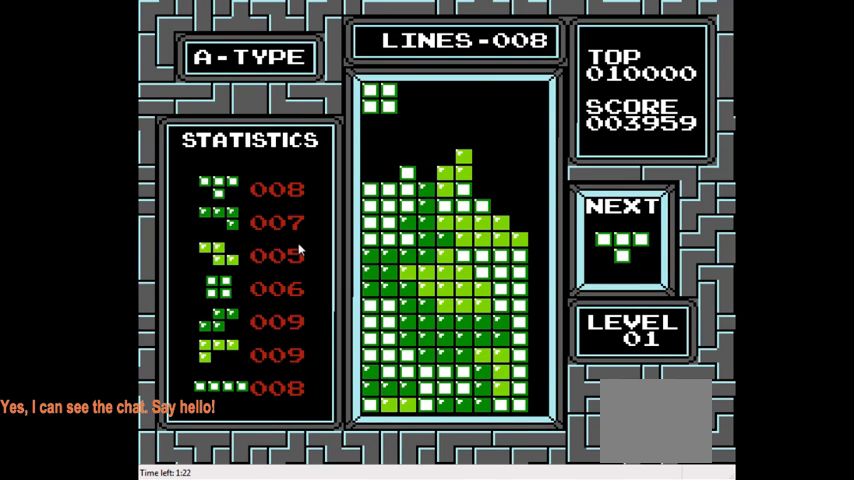
{"buttons": ["DPAD_DOWN"], "right_stick": "center", "events": [[400, "DPAD_DOWN", "down"]]}
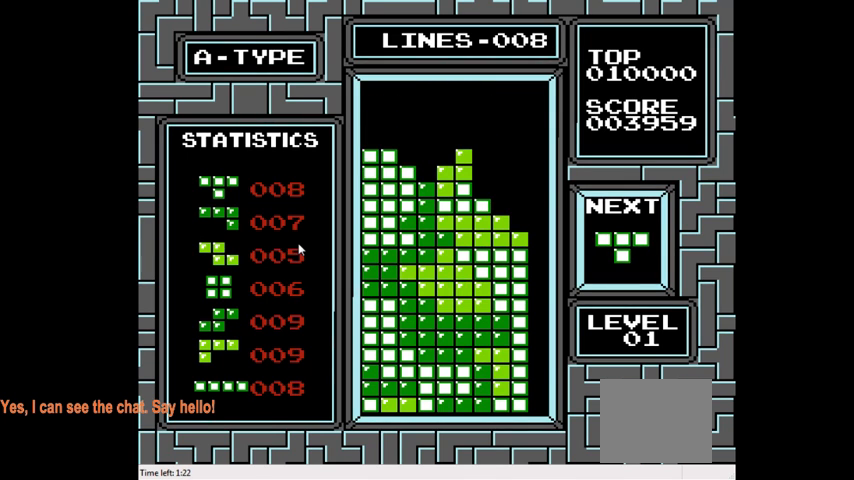
{"buttons": ["DPAD_RIGHT"], "right_stick": "center", "events": [[267, "DPAD_DOWN", "up"], [500, "DPAD_RIGHT", "down"]]}
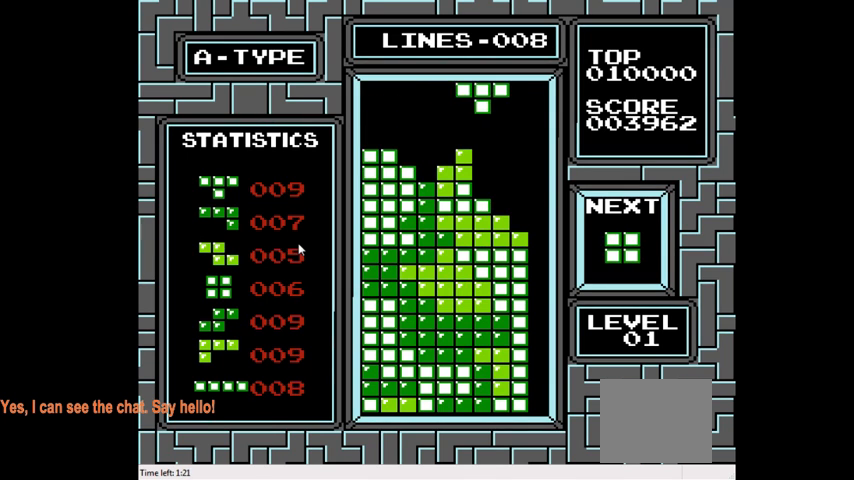
{"buttons": ["CIRCLE", "DPAD_RIGHT"], "right_stick": "center", "events": [[233, "DPAD_RIGHT", "up"], [400, "CIRCLE", "down"], [400, "DPAD_RIGHT", "down"]]}
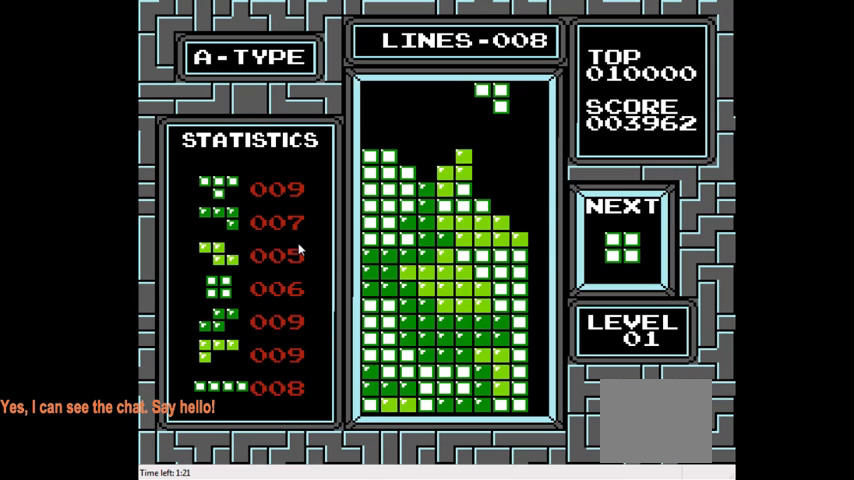
{"buttons": [], "right_stick": "center", "events": [[33, "CIRCLE", "up"], [100, "DPAD_RIGHT", "up"], [200, "DPAD_RIGHT", "down"], [333, "DPAD_RIGHT", "up"]]}
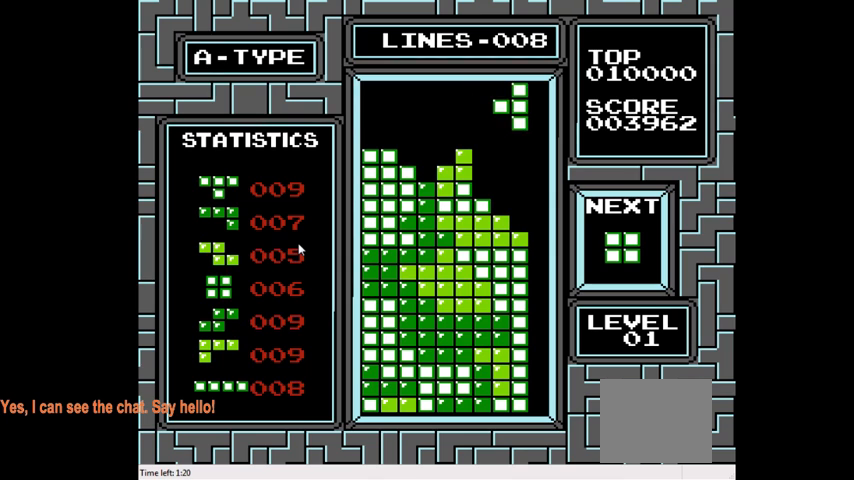
{"buttons": ["DPAD_DOWN"], "right_stick": "center", "events": [[133, "DPAD_DOWN", "down"]]}
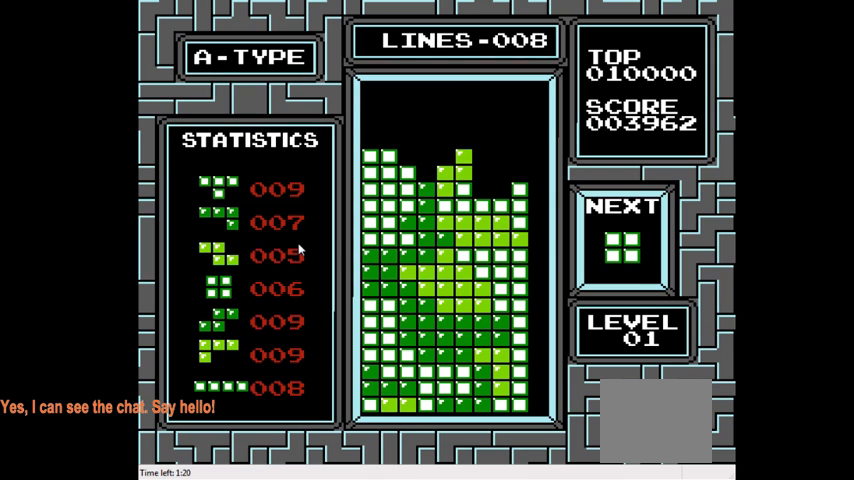
{"buttons": ["DPAD_RIGHT"], "right_stick": "center", "events": [[33, "DPAD_DOWN", "up"], [200, "DPAD_RIGHT", "down"], [333, "DPAD_RIGHT", "up"], [400, "DPAD_RIGHT", "down"]]}
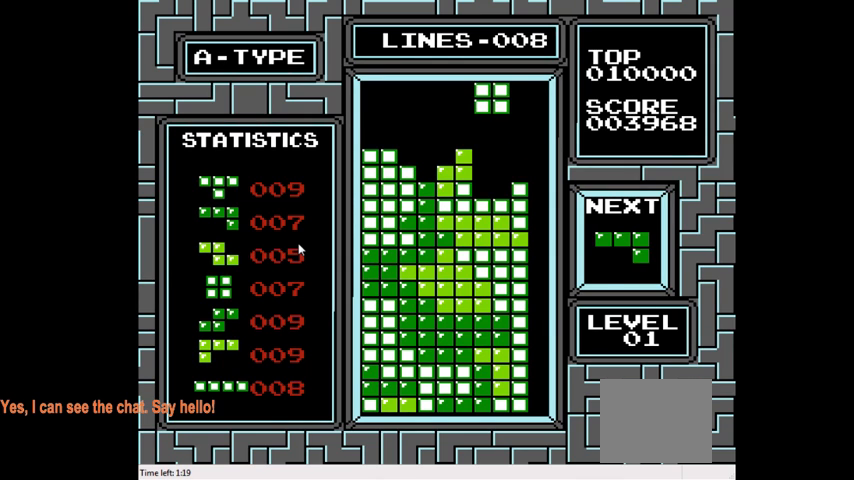
{"buttons": ["DPAD_DOWN"], "right_stick": "center", "events": [[33, "DPAD_RIGHT", "up"], [233, "DPAD_DOWN", "down"]]}
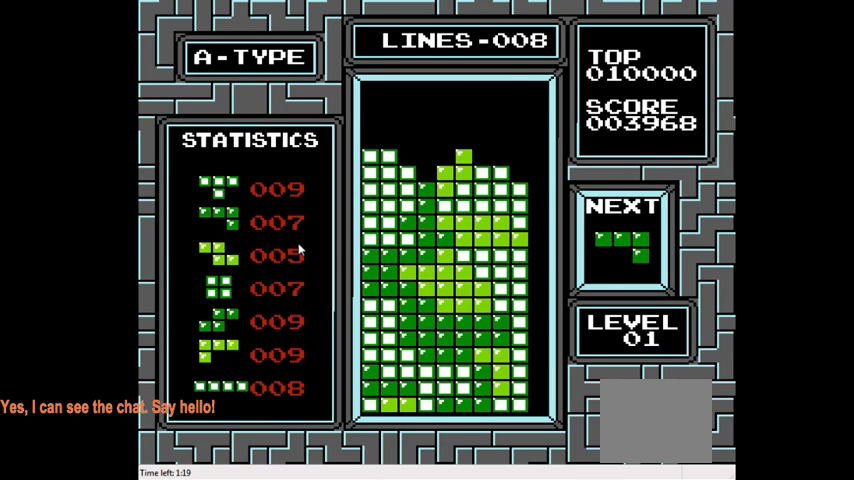
{"buttons": [], "right_stick": "center", "events": [[67, "DPAD_DOWN", "up"]]}